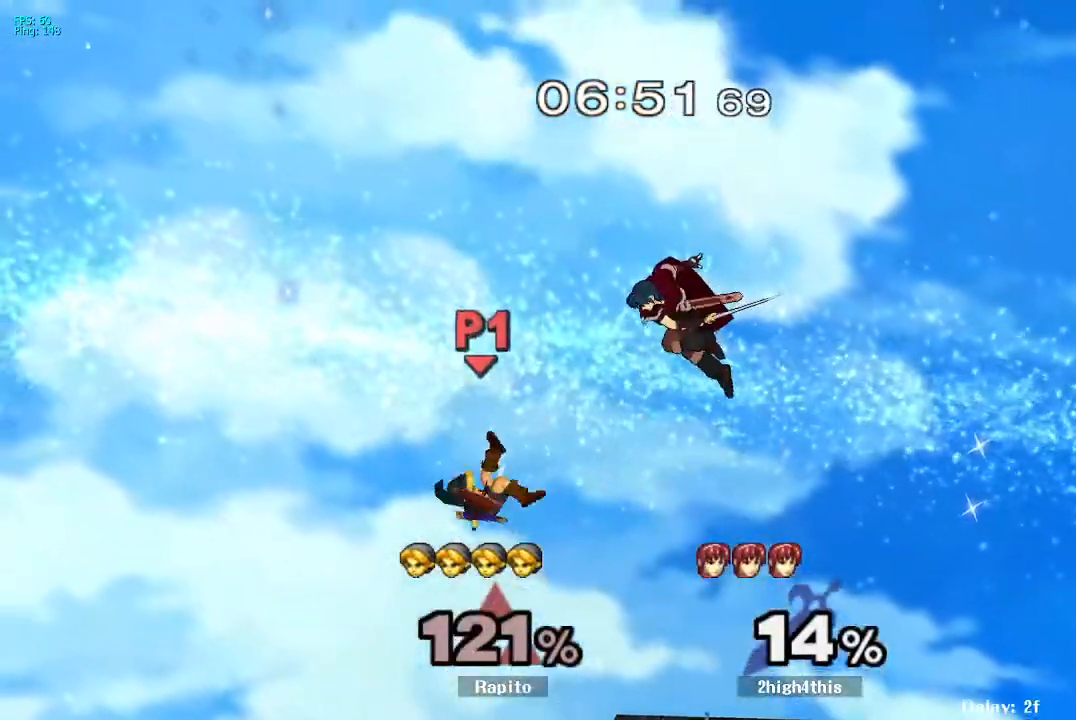
Gameplay with a controller (Nintendo layout); each line is a JSON object with the inputs held at the frame after it (dt_ms = milliseconds from this image to that frame). "events" lists button and stick changes between this image and that frame as [ms after this image, input, new state], when the widget could be followed in between. Not read: L3 R3.
{"dt_ms": 500, "buttons": ["B"], "left_stick": "down", "right_stick": "center", "events": [[217, "Y", "down"], [233, "left_stick", "down"], [283, "Y", "up"], [317, "B", "down"]]}
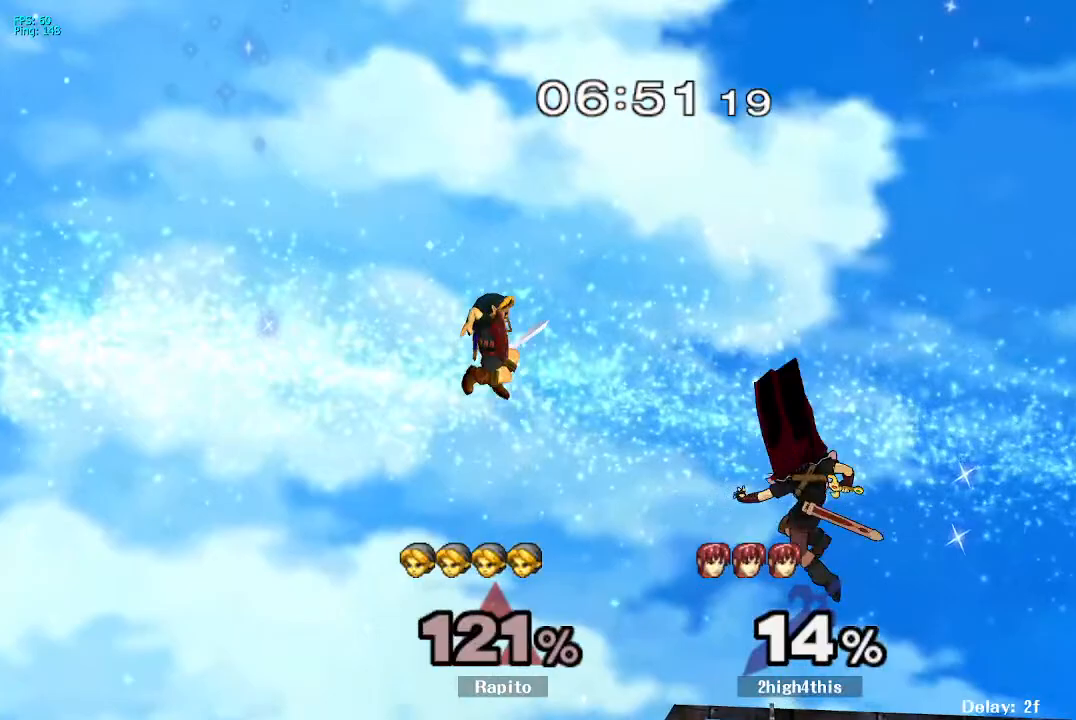
{"dt_ms": 1000, "buttons": ["Y"], "left_stick": "right", "right_stick": "center"}
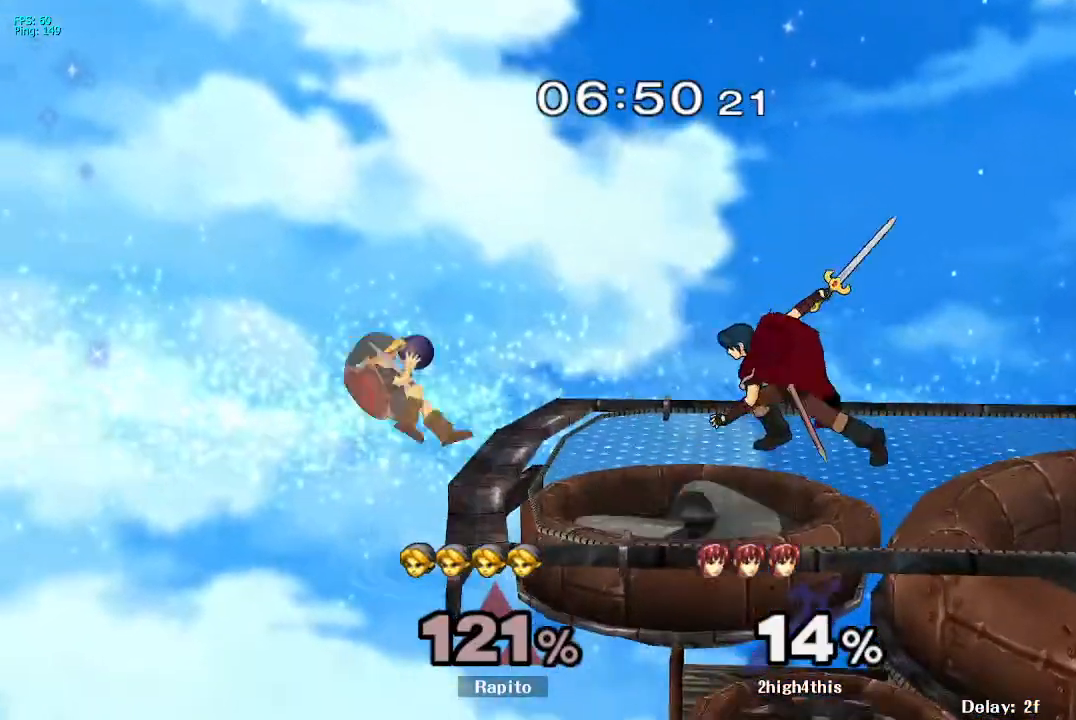
{"dt_ms": 500, "buttons": [], "left_stick": "right", "right_stick": "center", "events": [[33, "A", "down"], [67, "Y", "up"], [183, "A", "up"]]}
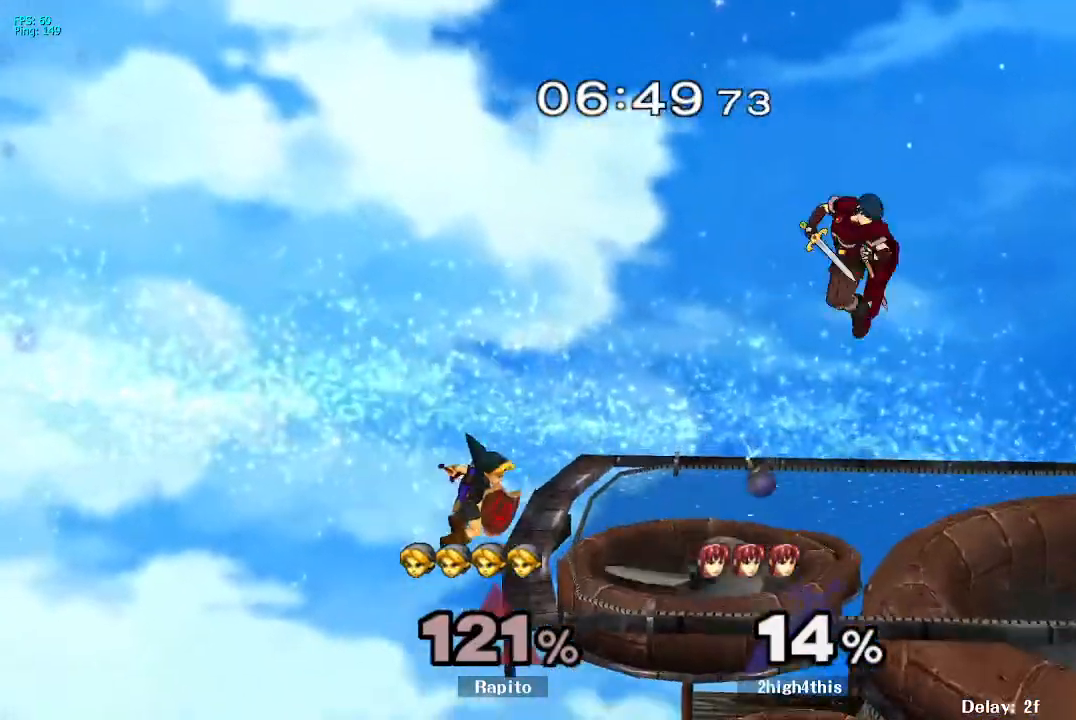
{"dt_ms": 500, "buttons": ["B"], "left_stick": "right", "right_stick": "center", "events": [[67, "left_stick", "center"], [233, "left_stick", "down"], [267, "Y", "down"], [417, "B", "down"], [417, "Y", "up"], [417, "left_stick", "right"]]}
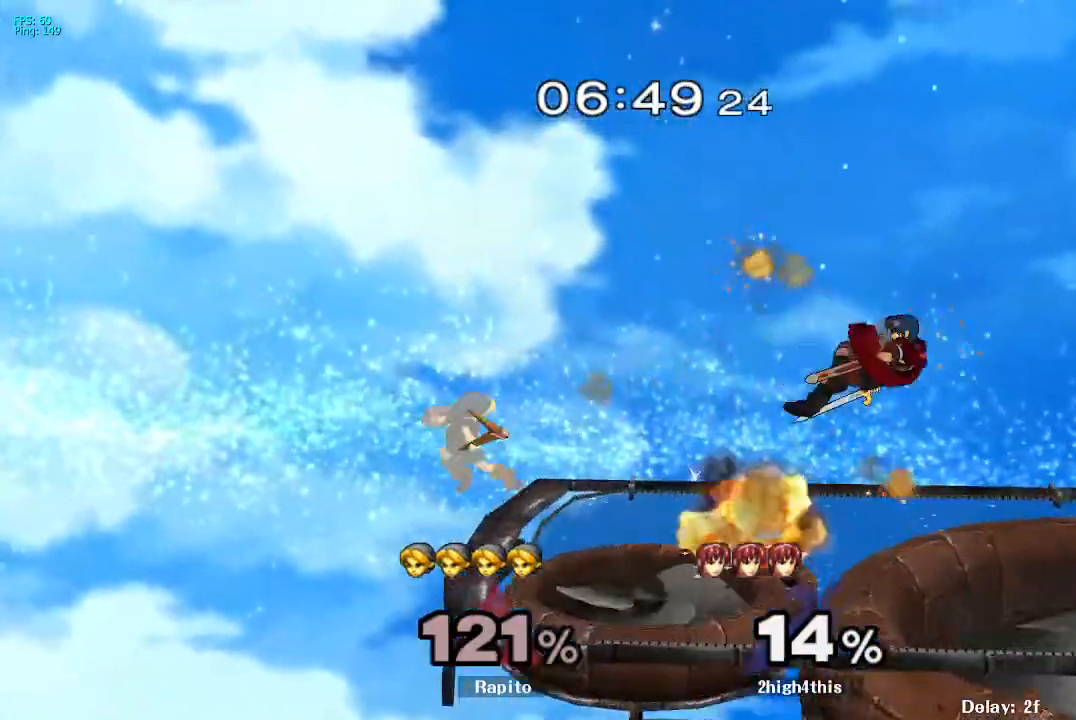
{"dt_ms": 500, "buttons": ["B"], "left_stick": "right", "right_stick": "center", "events": []}
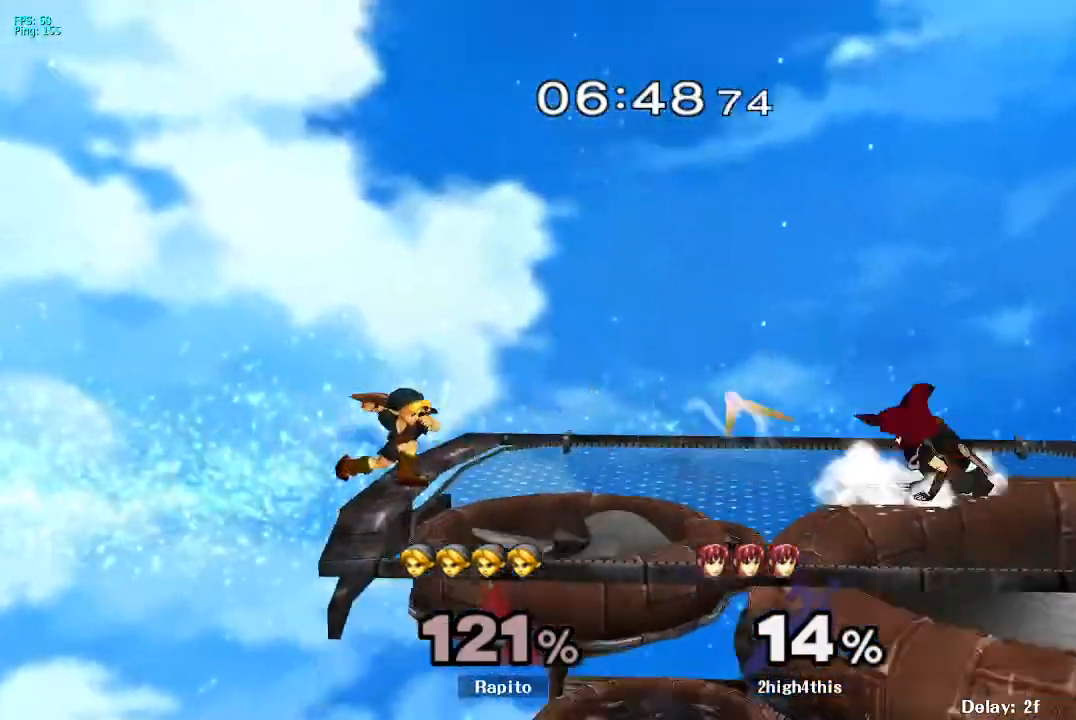
{"dt_ms": 500, "buttons": ["B"], "left_stick": "center", "right_stick": "center", "events": [[17, "left_stick", "center"], [33, "B", "up"], [167, "left_stick", "right"], [217, "Y", "down"], [267, "Y", "up"], [300, "left_stick", "center"], [317, "B", "down"]]}
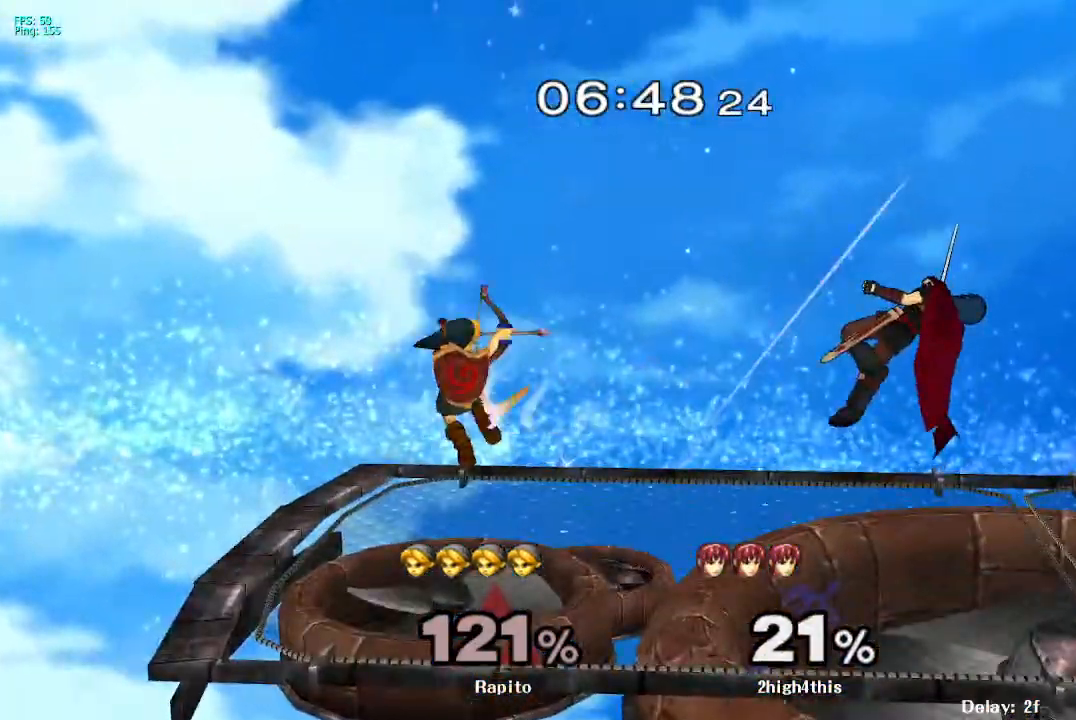
{"dt_ms": 500, "buttons": [], "left_stick": "center", "right_stick": "center", "events": [[67, "B", "up"]]}
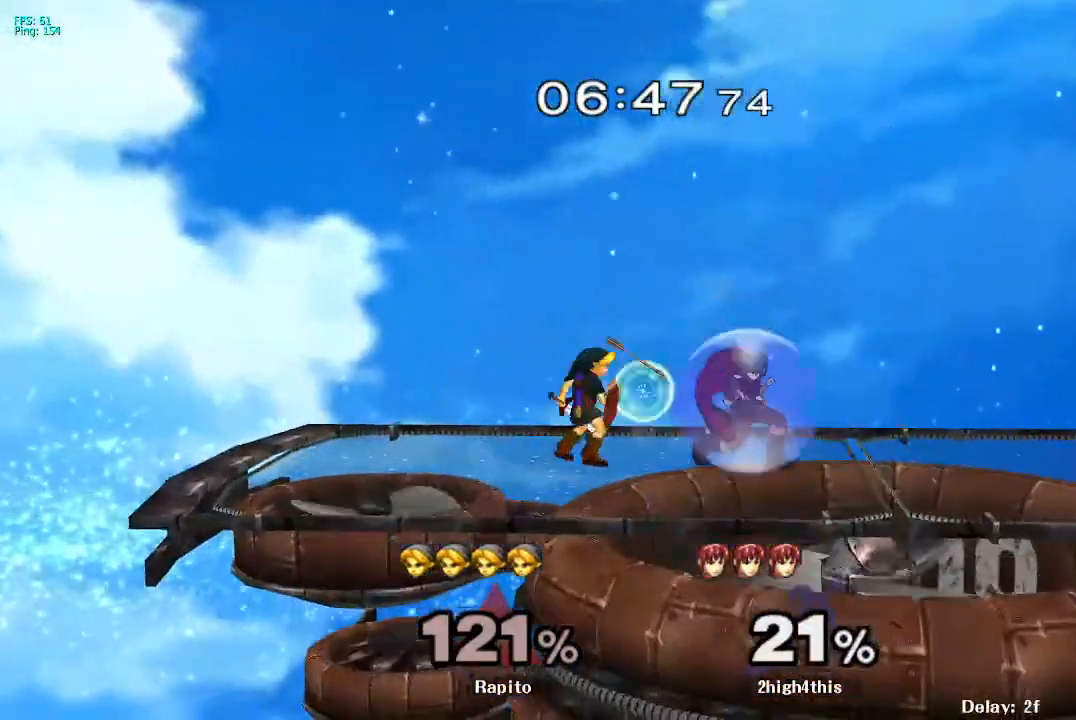
{"dt_ms": 500, "buttons": ["L1"], "left_stick": "down", "right_stick": "center", "events": [[17, "left_stick", "right"], [133, "A", "down"], [133, "left_stick", "center"], [233, "left_stick", "right"], [483, "A", "up"], [483, "L1", "down"], [483, "left_stick", "down"]]}
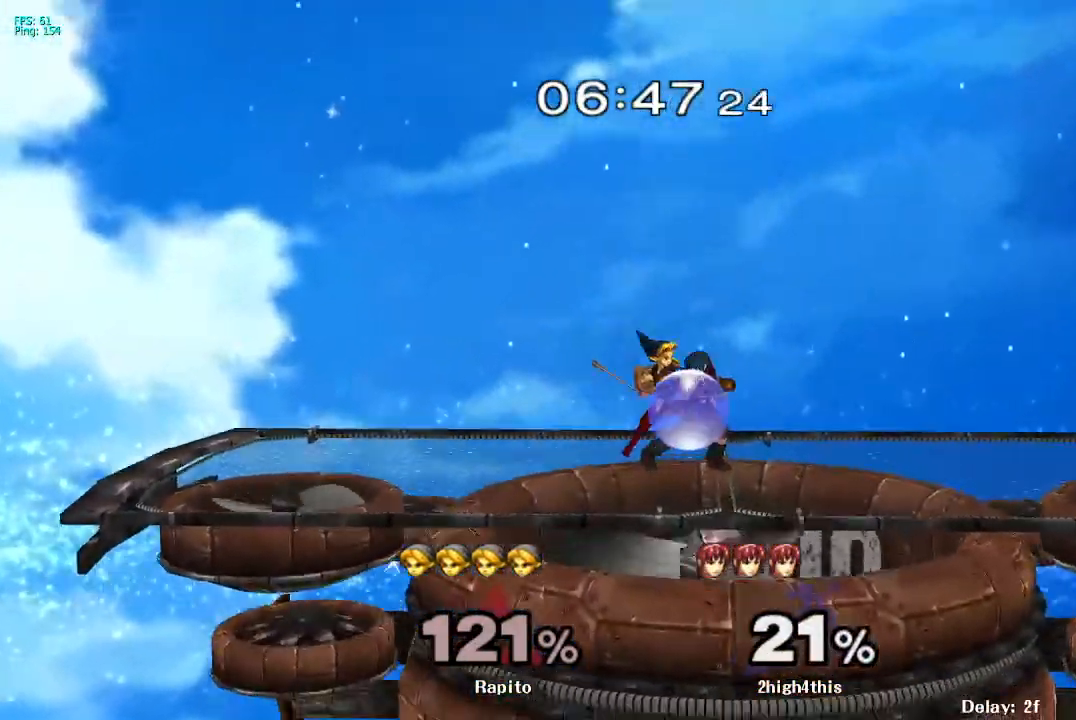
{"dt_ms": 500, "buttons": ["L1"], "left_stick": "center", "right_stick": "center", "events": [[117, "left_stick", "center"]]}
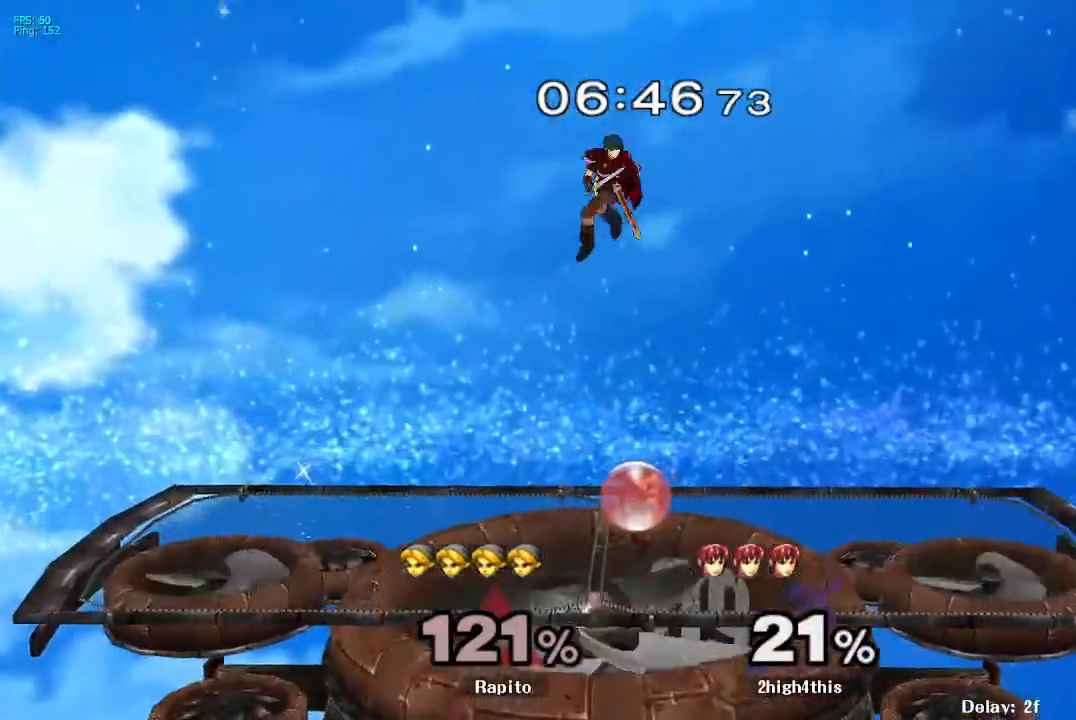
{"dt_ms": 500, "buttons": ["A"], "left_stick": "left", "right_stick": "center", "events": [[117, "L1", "up"], [117, "Y", "down"], [183, "A", "down"], [250, "Y", "up"], [317, "left_stick", "left"]]}
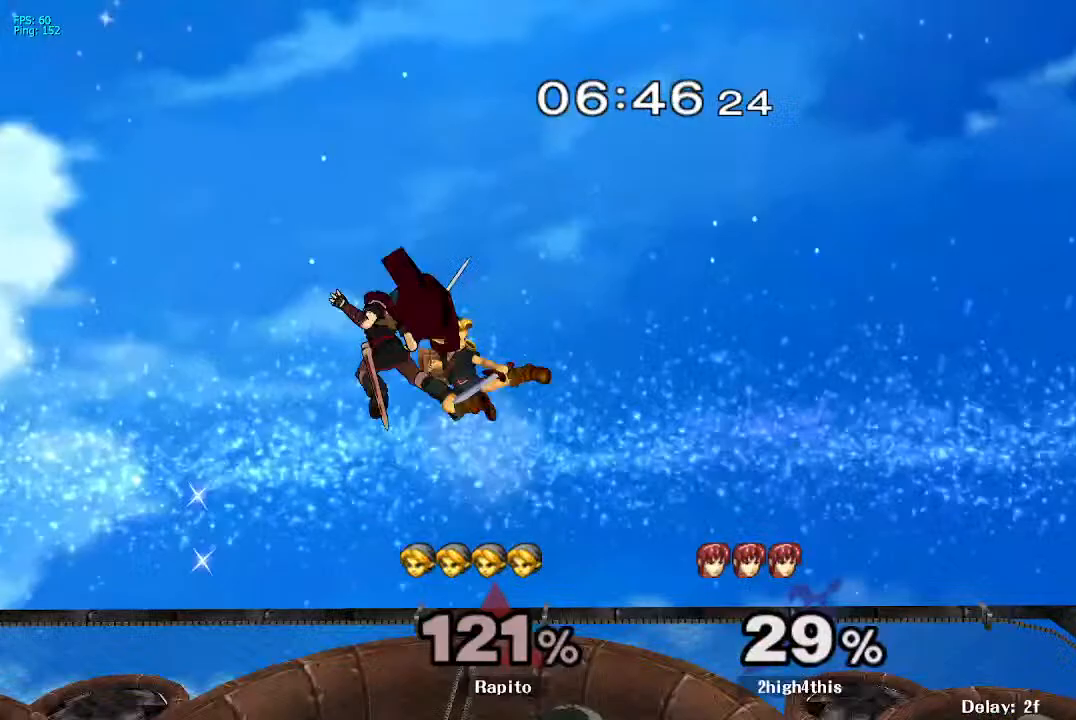
{"dt_ms": 500, "buttons": ["A"], "left_stick": "center", "right_stick": "center", "events": [[150, "A", "up"], [400, "A", "down"], [417, "left_stick", "center"]]}
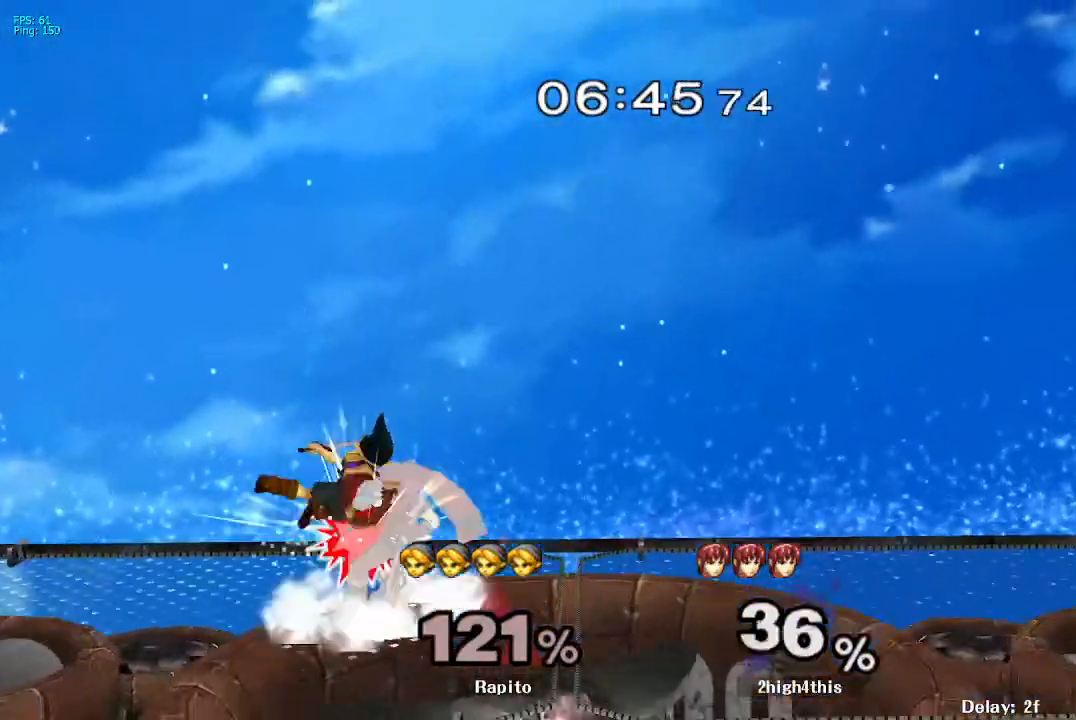
{"dt_ms": 500, "buttons": ["A"], "left_stick": "center", "right_stick": "center", "events": [[33, "A", "up"], [100, "L1", "down"], [100, "left_stick", "down"], [183, "left_stick", "center"], [250, "L1", "up"], [317, "left_stick", "right"], [417, "A", "down"], [417, "left_stick", "center"]]}
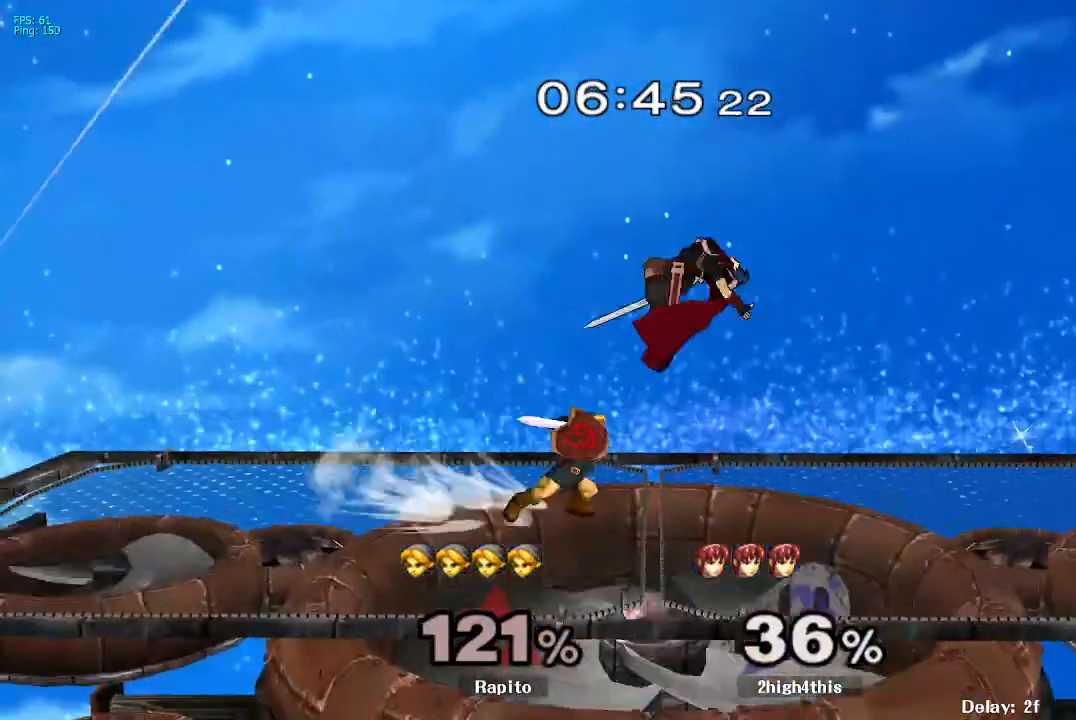
{"dt_ms": 500, "buttons": [], "left_stick": "center", "right_stick": "center", "events": [[83, "A", "up"]]}
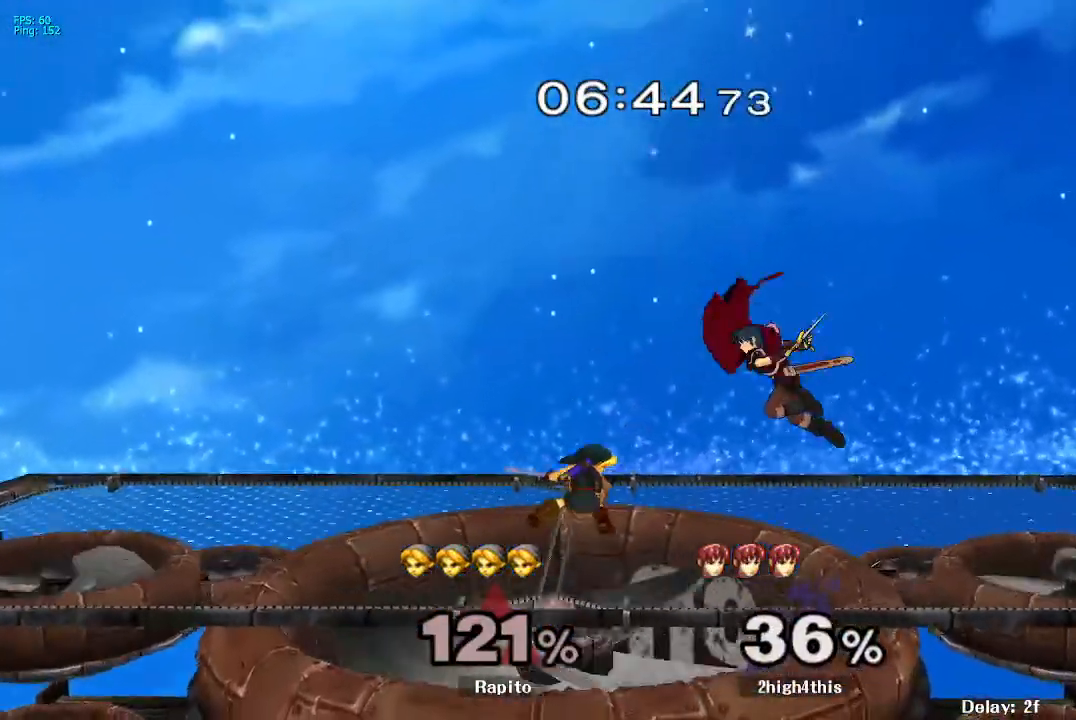
{"dt_ms": 500, "buttons": ["A"], "left_stick": "down-right", "right_stick": "center", "events": [[83, "left_stick", "right"], [183, "left_stick", "center"], [217, "A", "down"], [283, "left_stick", "right"], [483, "left_stick", "down-right"]]}
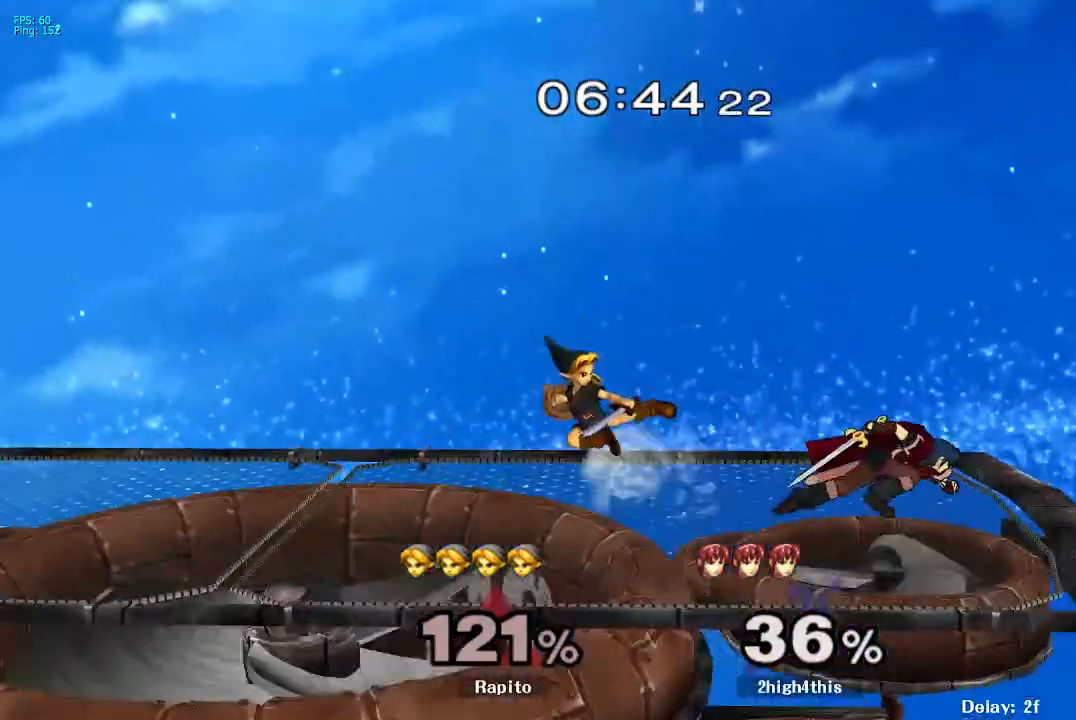
{"dt_ms": 500, "buttons": [], "left_stick": "center", "right_stick": "center", "events": [[17, "left_stick", "down"], [50, "A", "up"], [83, "L1", "down"], [183, "left_stick", "center"], [283, "left_stick", "down"], [383, "L1", "up"], [383, "left_stick", "center"]]}